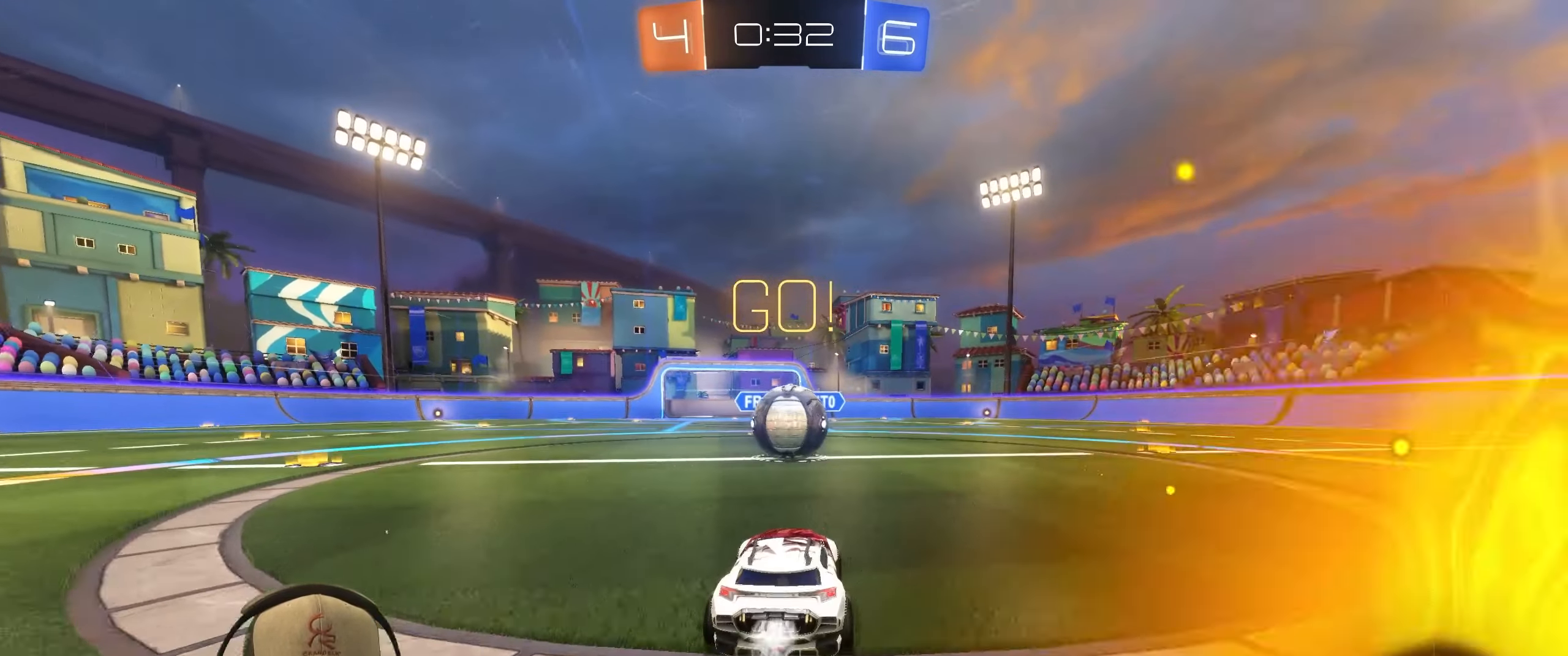
Gameplay with a controller (PlayStation layout); each line is a JSON object with the inputs held at the frame after it. "events" lists button and stick changes between this image and that frame as [ms after this image, input, new state], when the widget could be followed in between.
{"buttons": ["L1"], "left_stick": "down-right", "right_stick": "center", "events": [[33, "left_stick", "left"], [117, "CROSS", "down"], [183, "L1", "down"], [217, "CROSS", "up"], [217, "left_stick", "up-right"], [267, "CROSS", "down"], [417, "CROSS", "up"], [467, "left_stick", "down-right"], [500, "R1", "up"]]}
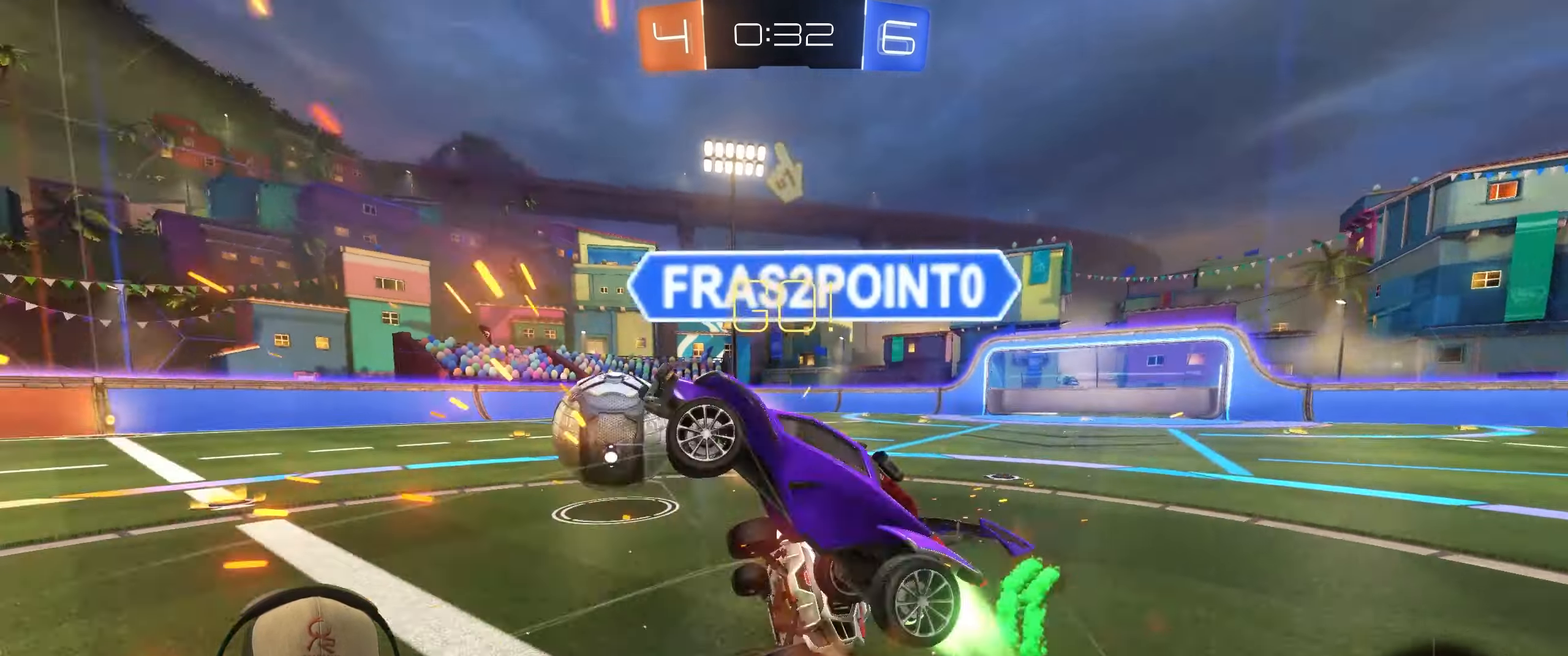
{"buttons": ["L1"], "left_stick": "up", "right_stick": "center", "events": [[117, "left_stick", "right"], [267, "left_stick", "up-right"], [417, "left_stick", "up"]]}
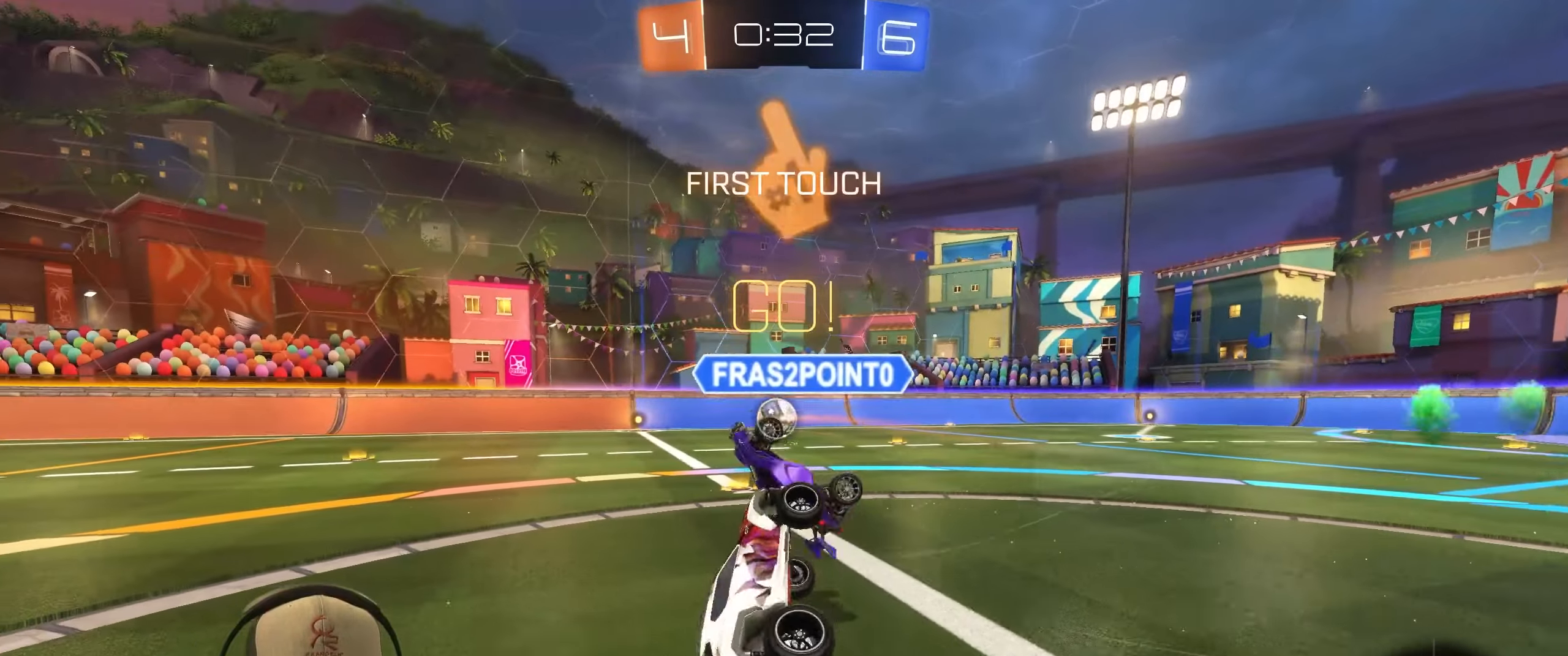
{"buttons": ["R2"], "left_stick": "left", "right_stick": "center", "events": [[83, "left_stick", "up-left"], [117, "L1", "up"], [350, "R2", "down"], [417, "left_stick", "left"]]}
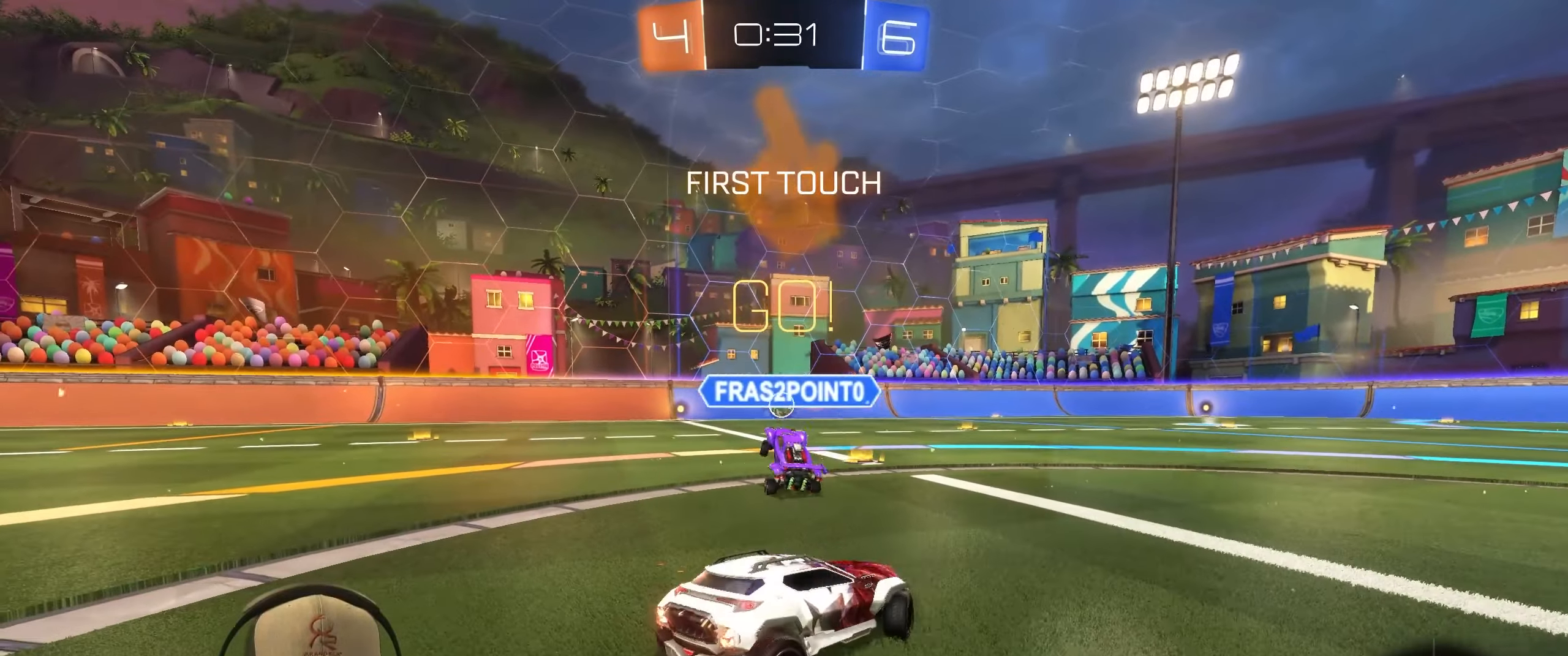
{"buttons": ["R2"], "left_stick": "left", "right_stick": "center", "events": []}
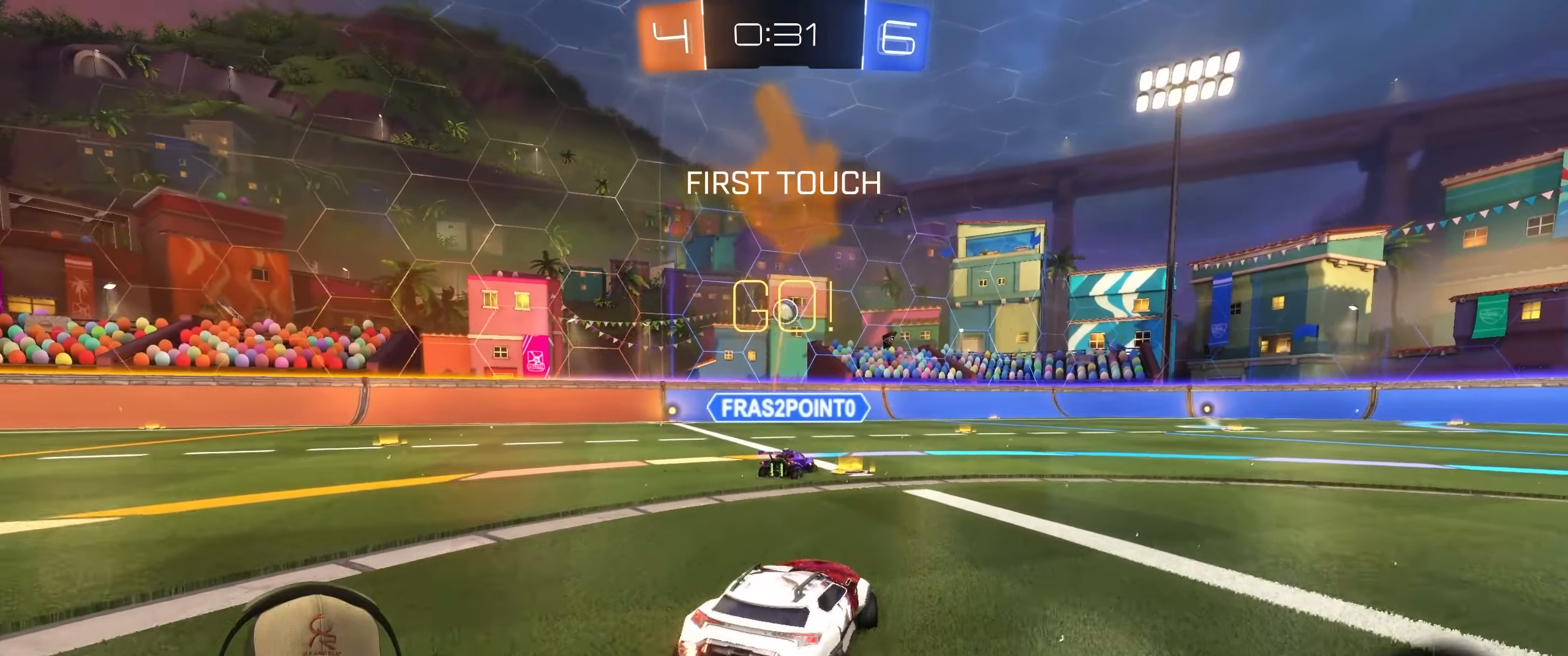
{"buttons": ["R2"], "left_stick": "center", "right_stick": "center", "events": [[450, "left_stick", "center"]]}
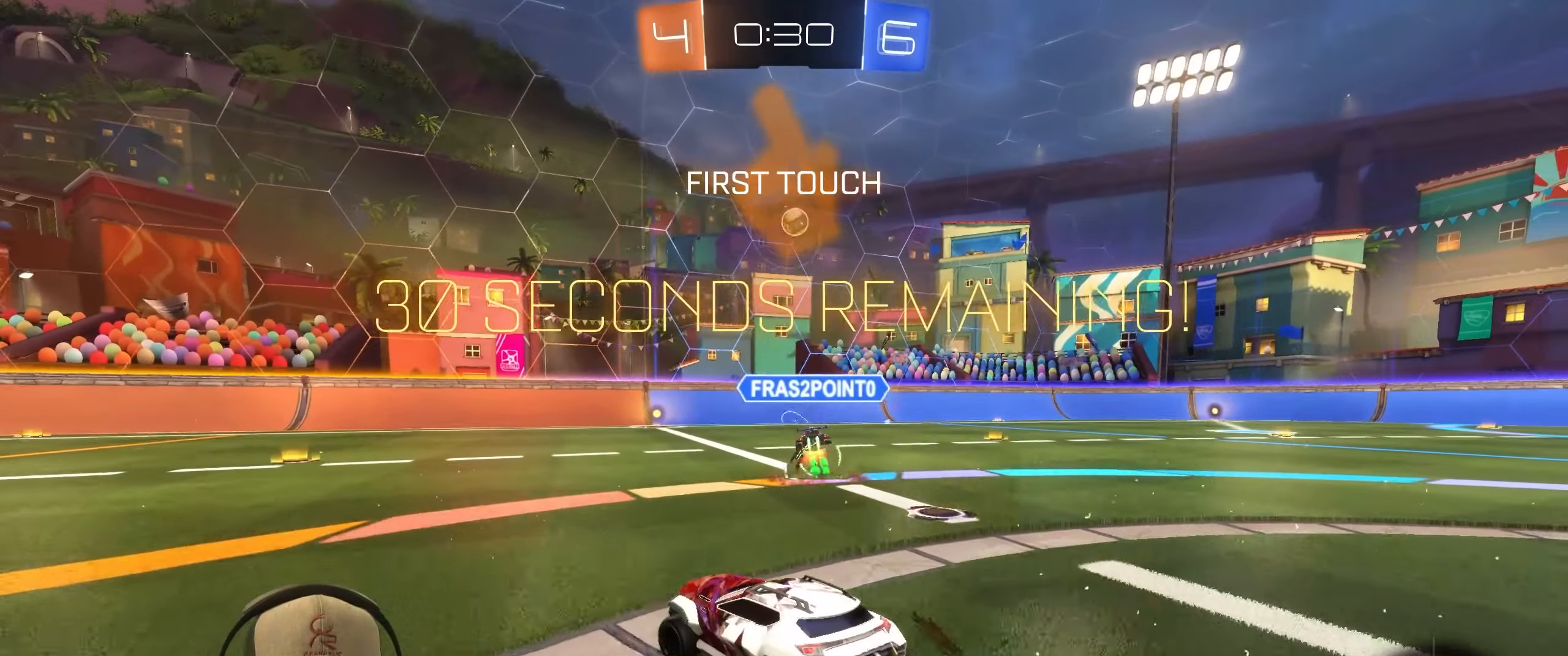
{"buttons": ["R2"], "left_stick": "up-right", "right_stick": "center", "events": [[100, "left_stick", "left"], [300, "left_stick", "center"], [450, "left_stick", "up-right"]]}
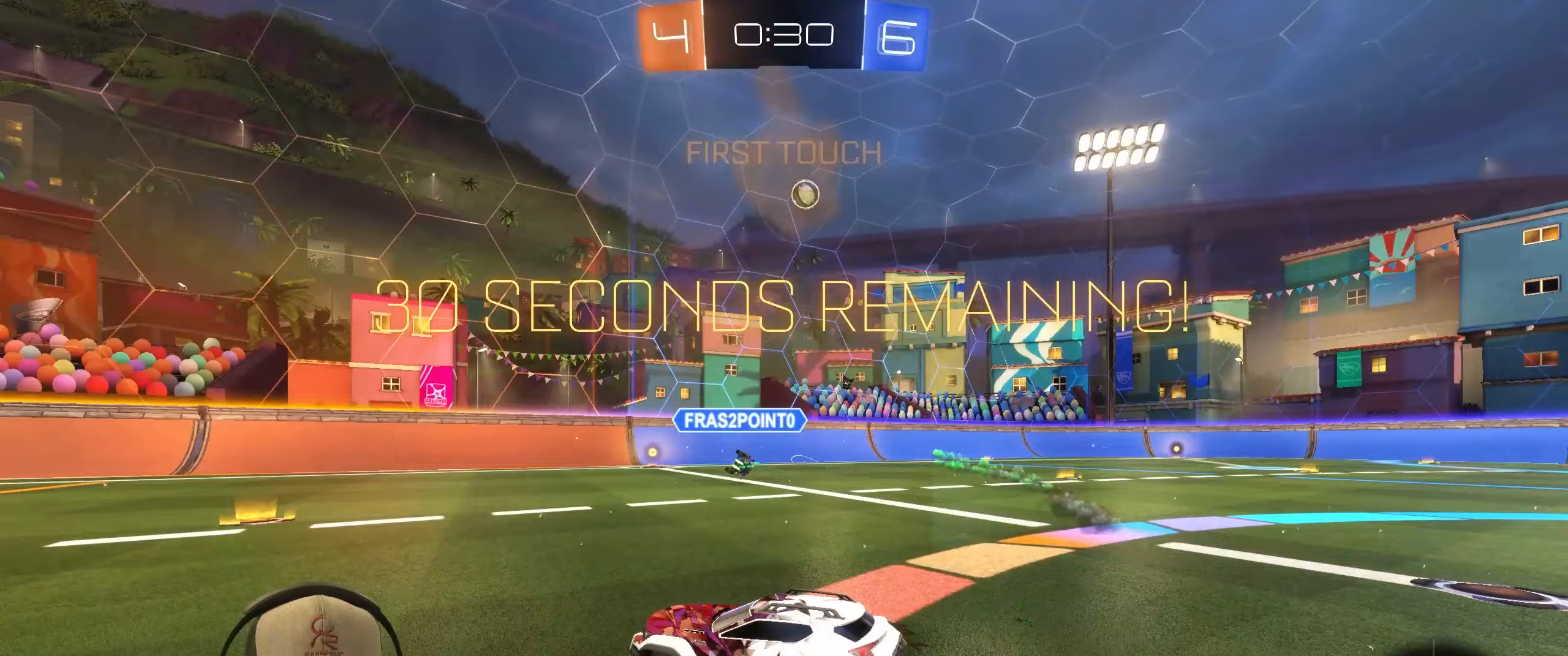
{"buttons": ["R2"], "left_stick": "left", "right_stick": "center", "events": [[217, "left_stick", "center"], [450, "left_stick", "left"]]}
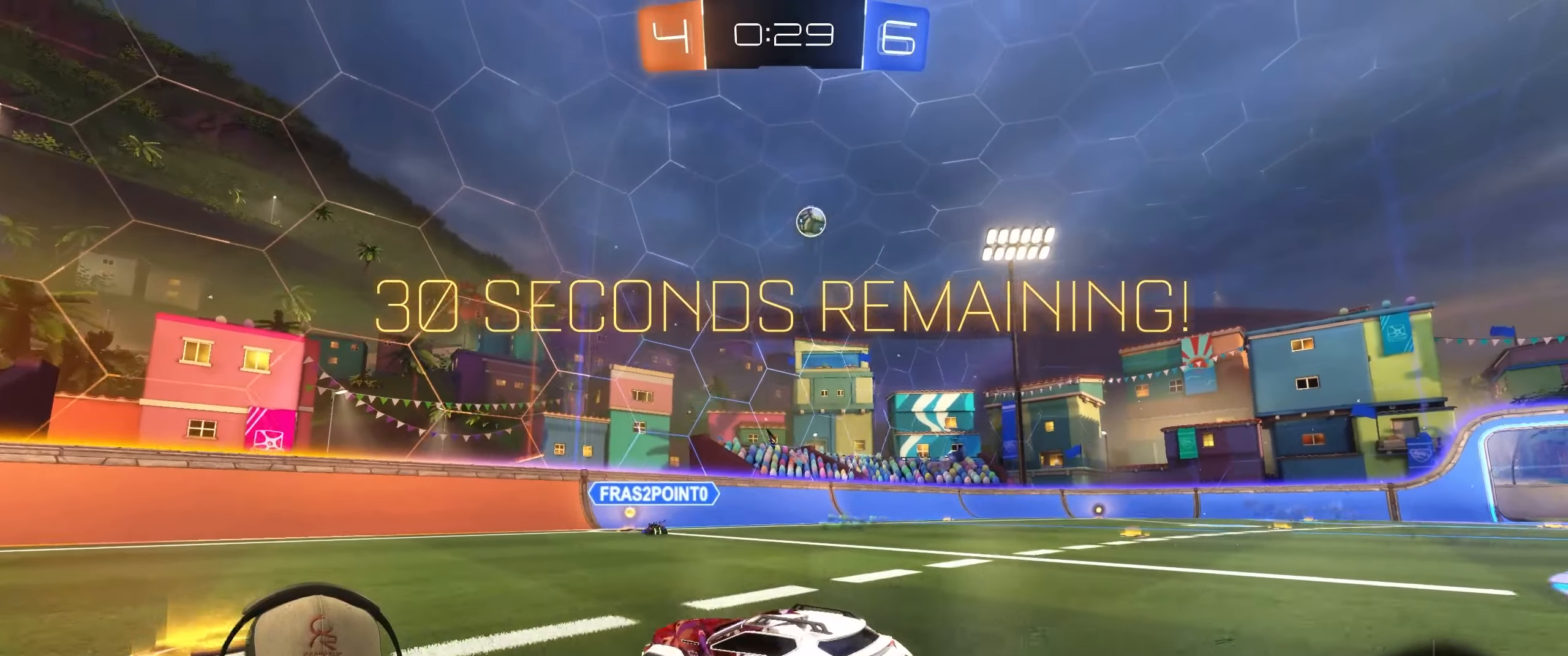
{"buttons": ["R2"], "left_stick": "up-right", "right_stick": "center", "events": [[133, "left_stick", "up-right"]]}
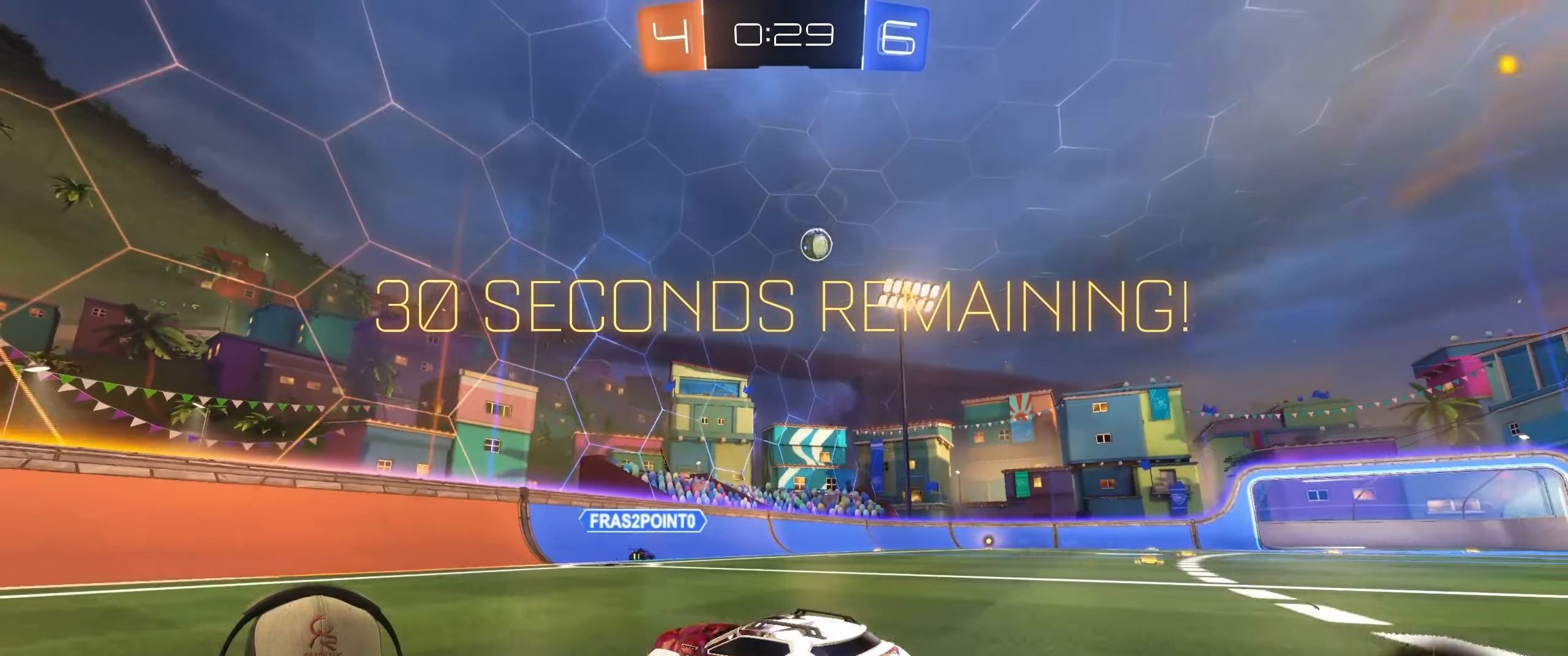
{"buttons": ["R2"], "left_stick": "up-right", "right_stick": "center", "events": [[133, "left_stick", "center"], [233, "left_stick", "up-right"]]}
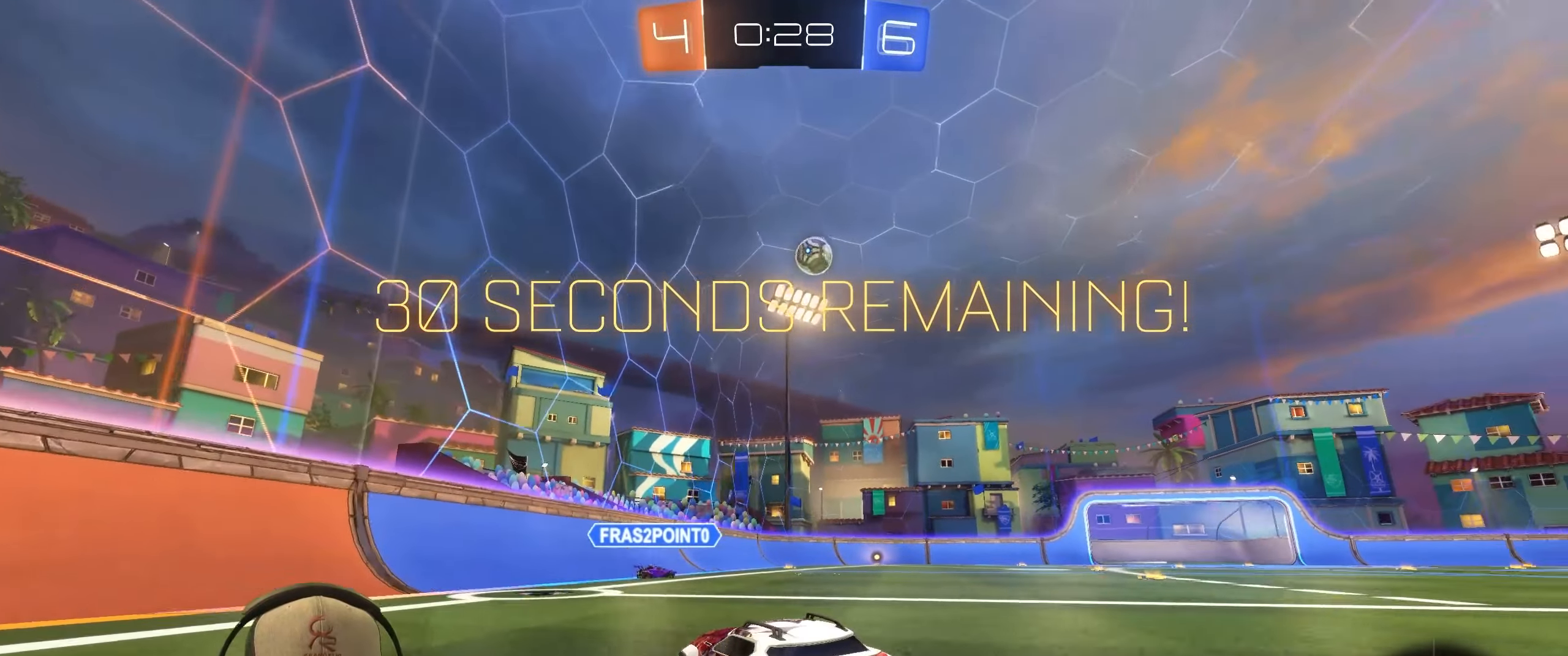
{"buttons": ["R2"], "left_stick": "right", "right_stick": "center", "events": [[300, "left_stick", "center"], [450, "left_stick", "right"]]}
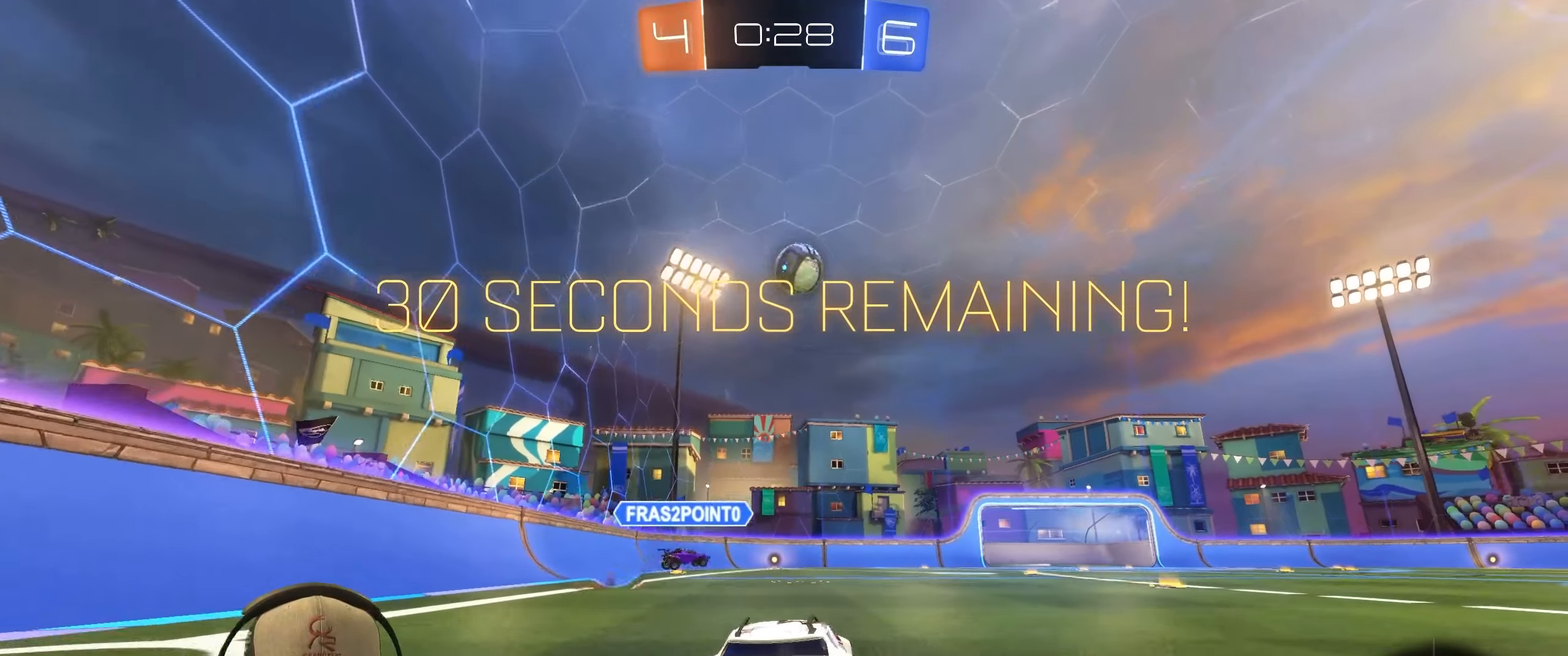
{"buttons": ["R2"], "left_stick": "center", "right_stick": "center", "events": [[333, "left_stick", "center"]]}
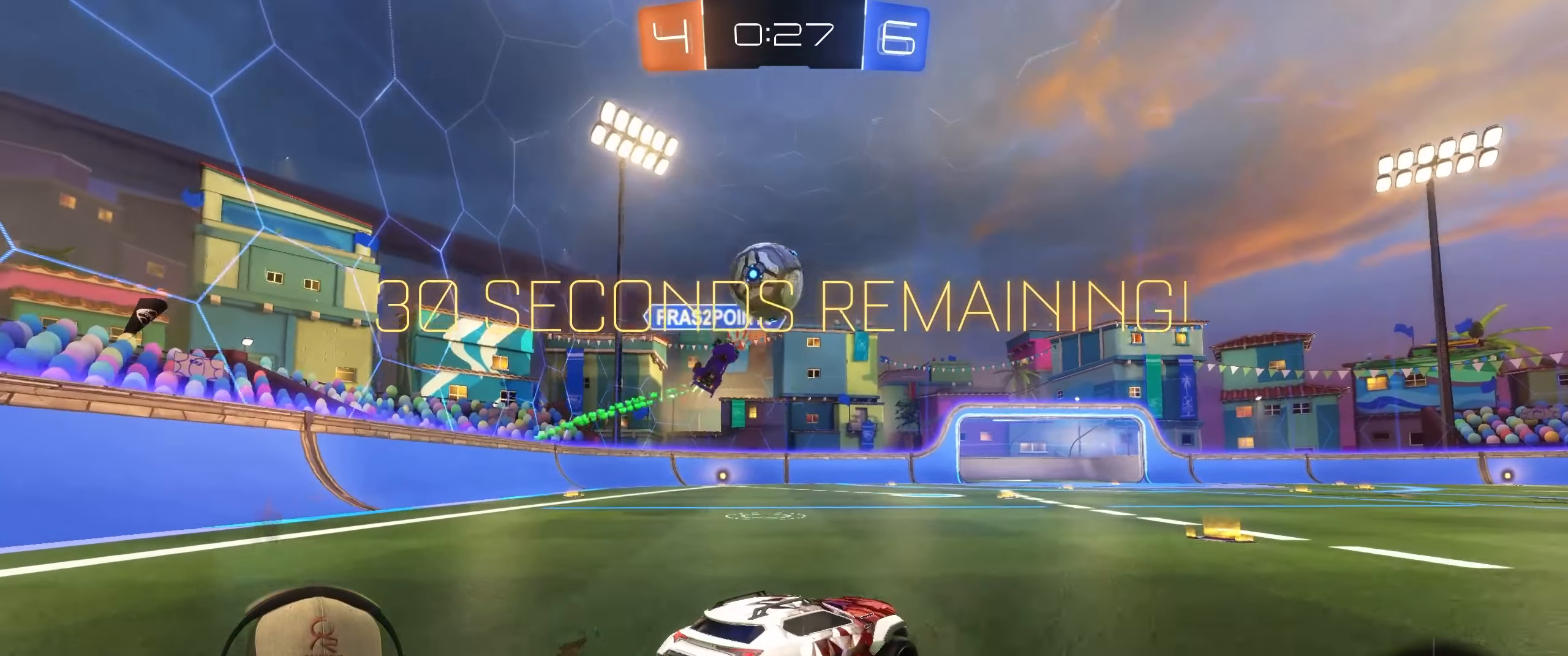
{"buttons": ["R2"], "left_stick": "right", "right_stick": "center", "events": [[233, "left_stick", "right"], [400, "left_stick", "center"], [500, "left_stick", "right"]]}
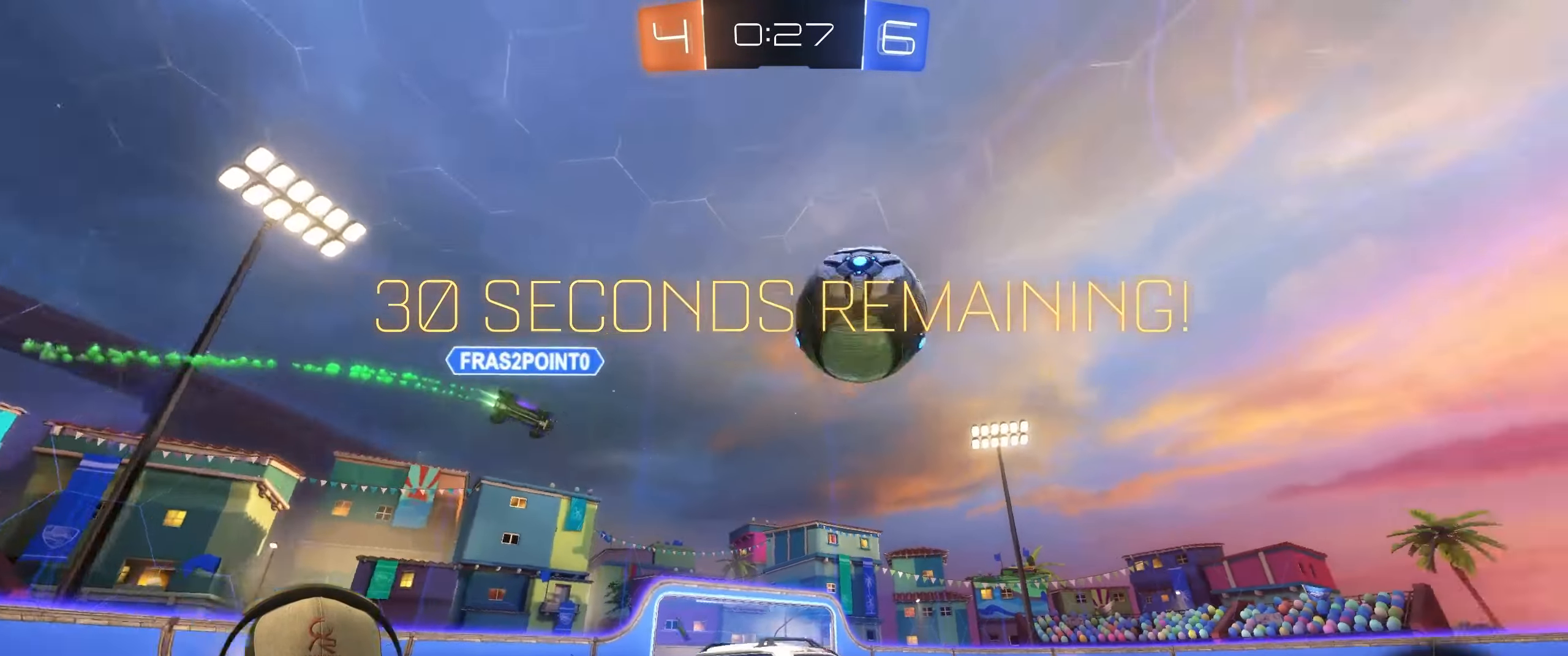
{"buttons": ["R1", "R2"], "left_stick": "center", "right_stick": "center", "events": [[33, "R1", "down"], [333, "left_stick", "center"]]}
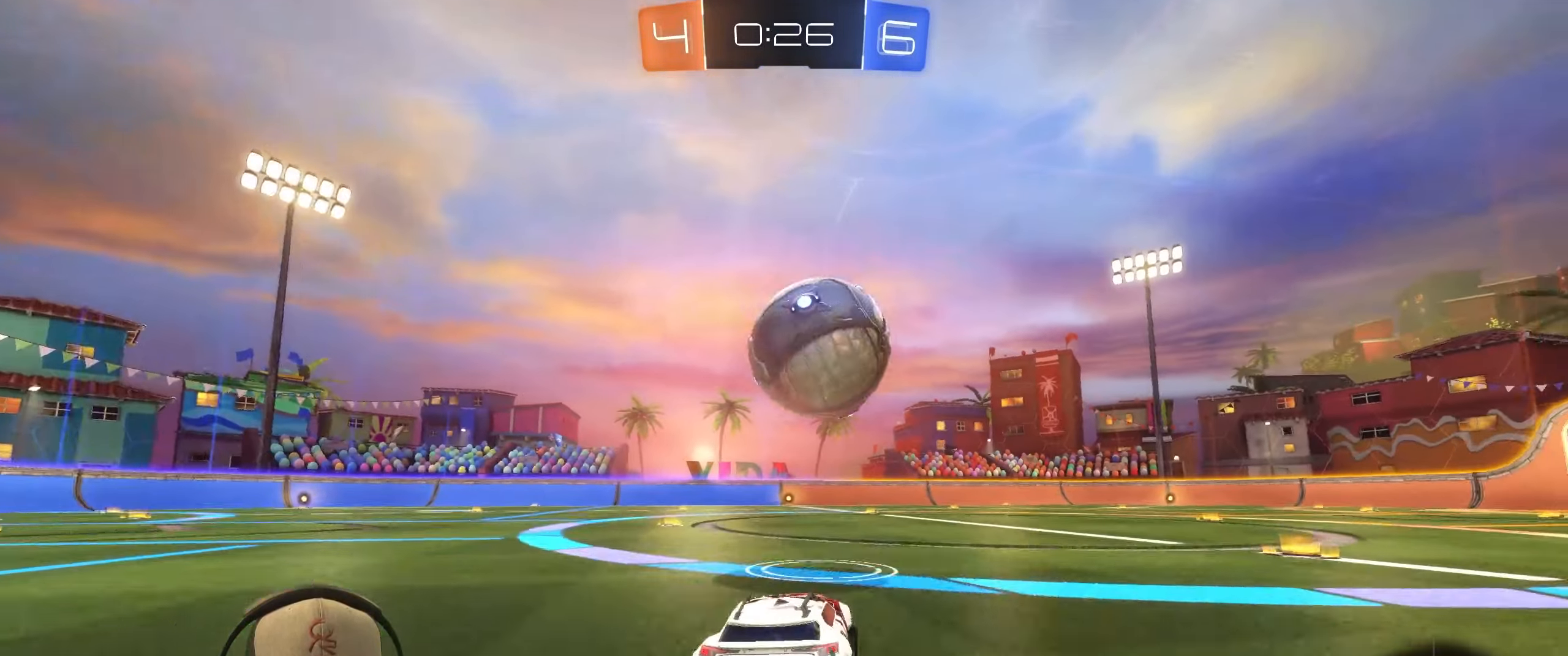
{"buttons": ["R2"], "left_stick": "left", "right_stick": "center", "events": [[17, "left_stick", "right"], [117, "left_stick", "center"], [167, "left_stick", "left"], [317, "R1", "up"], [333, "left_stick", "center"], [433, "left_stick", "left"]]}
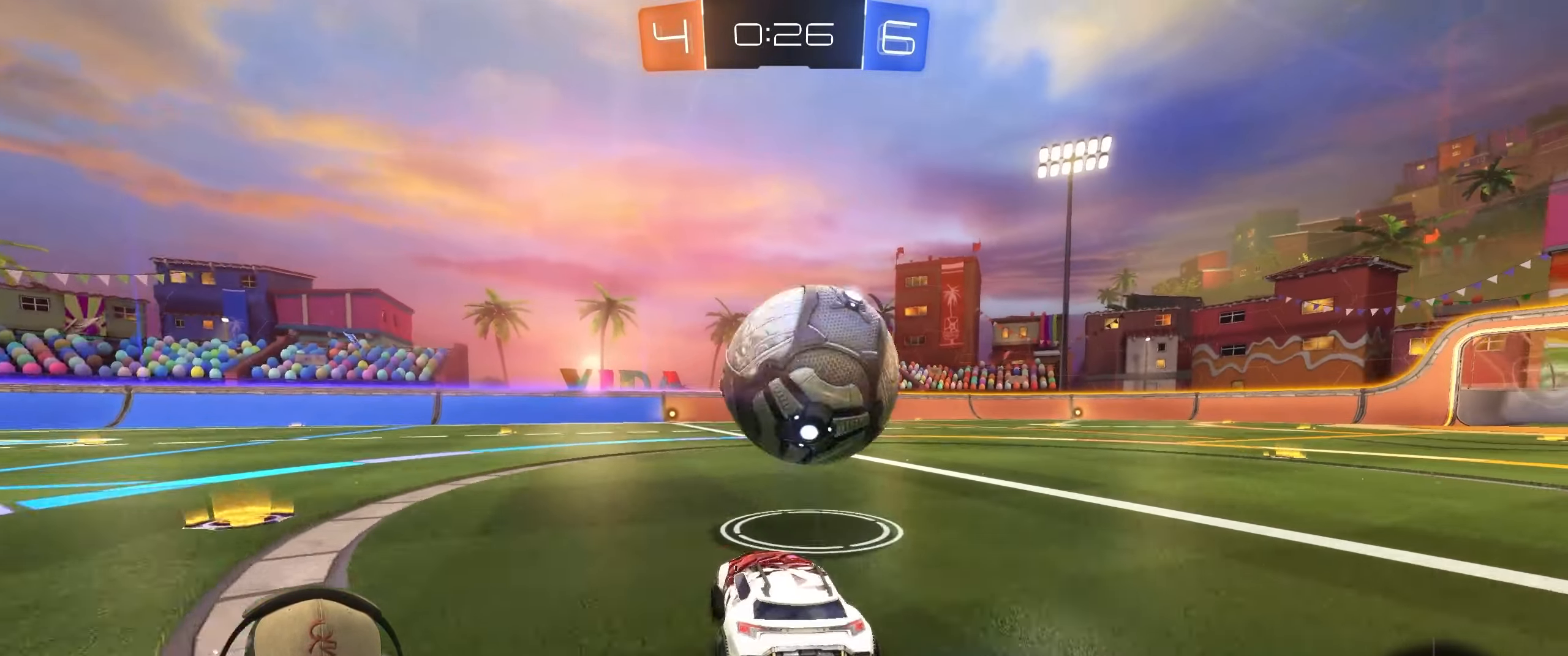
{"buttons": [], "left_stick": "right", "right_stick": "center", "events": [[83, "left_stick", "center"], [267, "left_stick", "right"], [350, "R2", "up"]]}
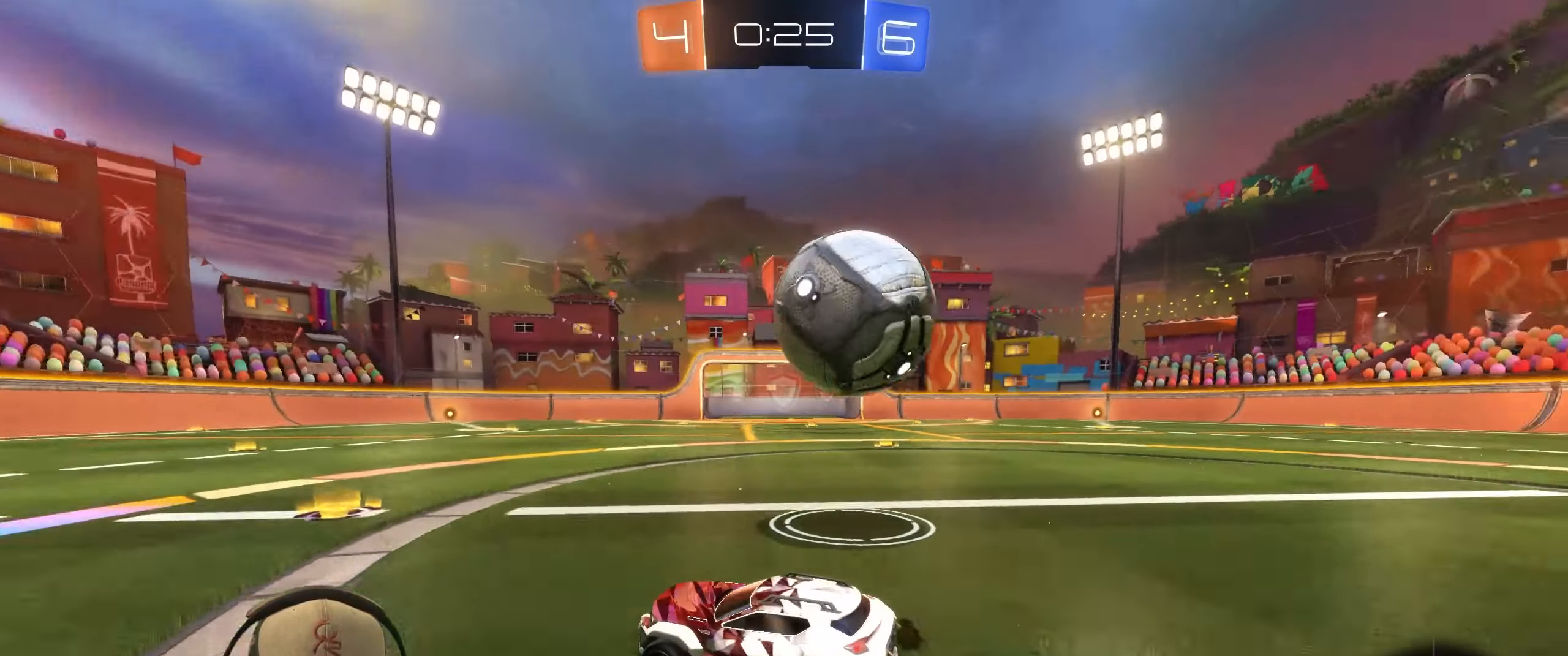
{"buttons": [], "left_stick": "center", "right_stick": "center", "events": [[233, "left_stick", "center"]]}
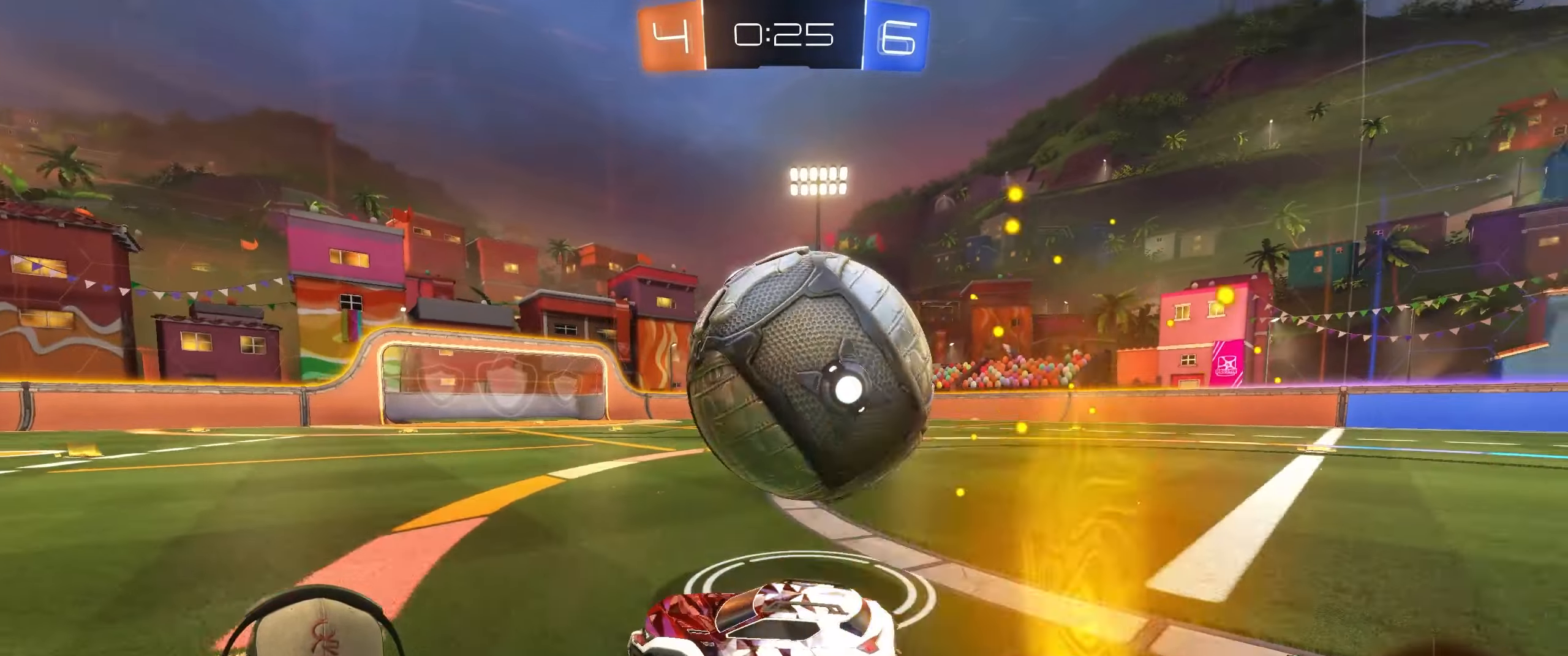
{"buttons": [], "left_stick": "center", "right_stick": "center", "events": [[250, "left_stick", "right"], [400, "R2", "down"], [417, "left_stick", "center"], [467, "R2", "up"]]}
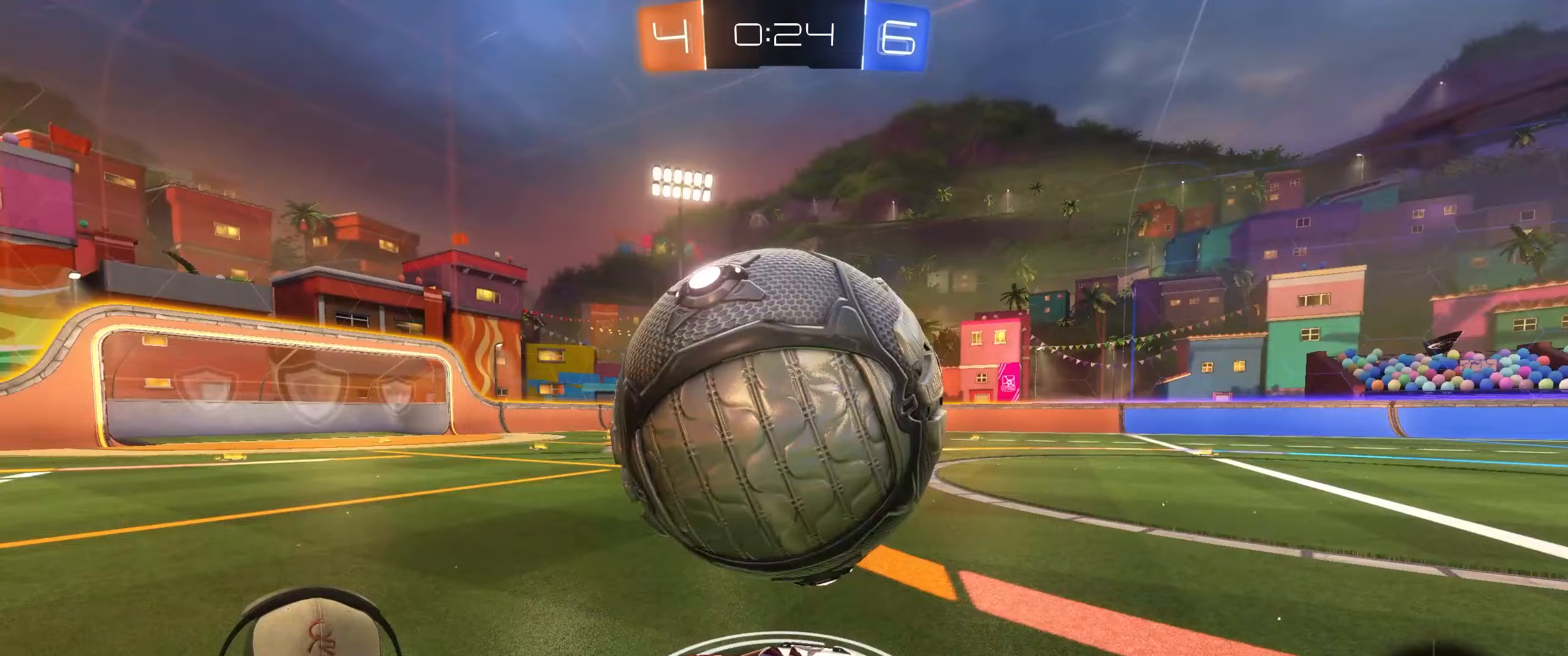
{"buttons": ["R2"], "left_stick": "left", "right_stick": "center", "events": [[17, "R2", "down"], [17, "left_stick", "left"], [133, "R2", "up"], [200, "R2", "down"], [233, "left_stick", "center"], [367, "left_stick", "left"]]}
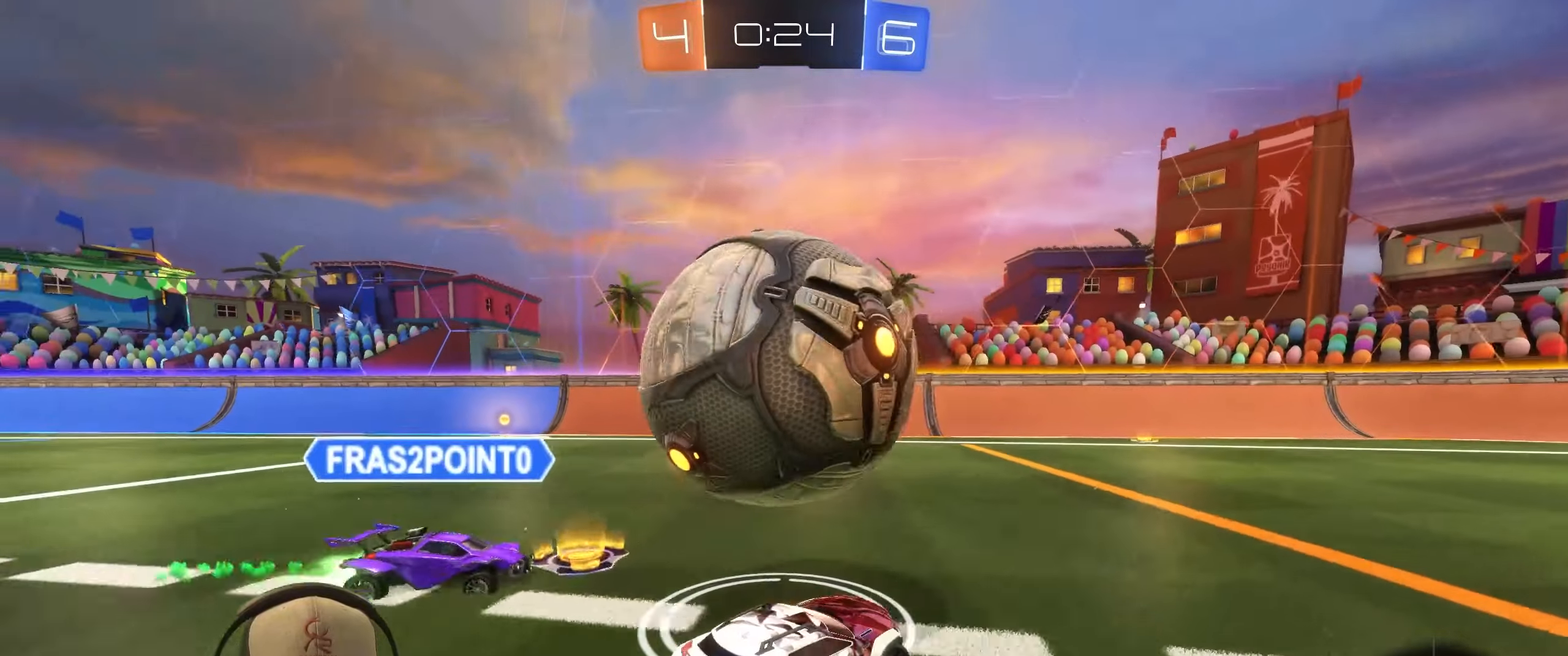
{"buttons": [], "left_stick": "right", "right_stick": "center", "events": [[100, "left_stick", "right"], [150, "R1", "down"], [333, "R1", "up"], [467, "R2", "up"]]}
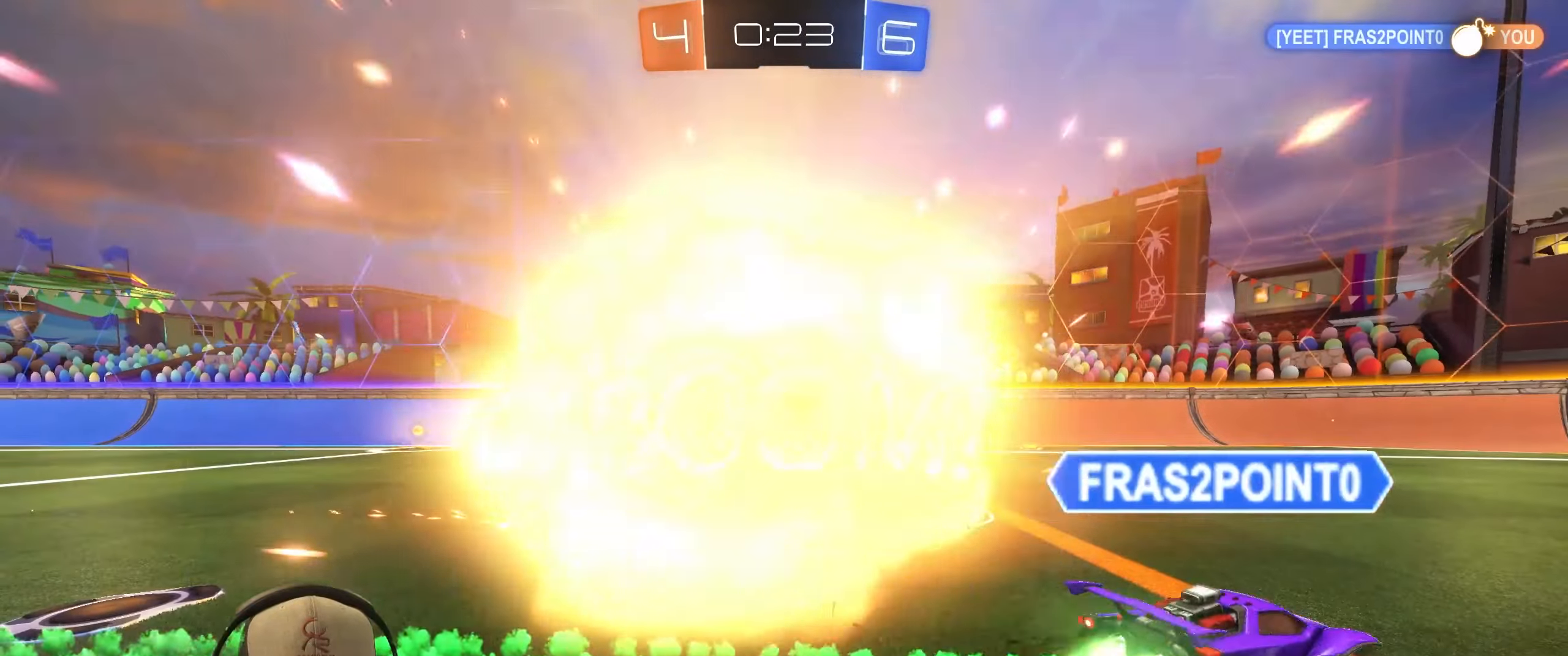
{"buttons": [], "left_stick": "center", "right_stick": "center", "events": [[17, "left_stick", "down"], [100, "left_stick", "center"]]}
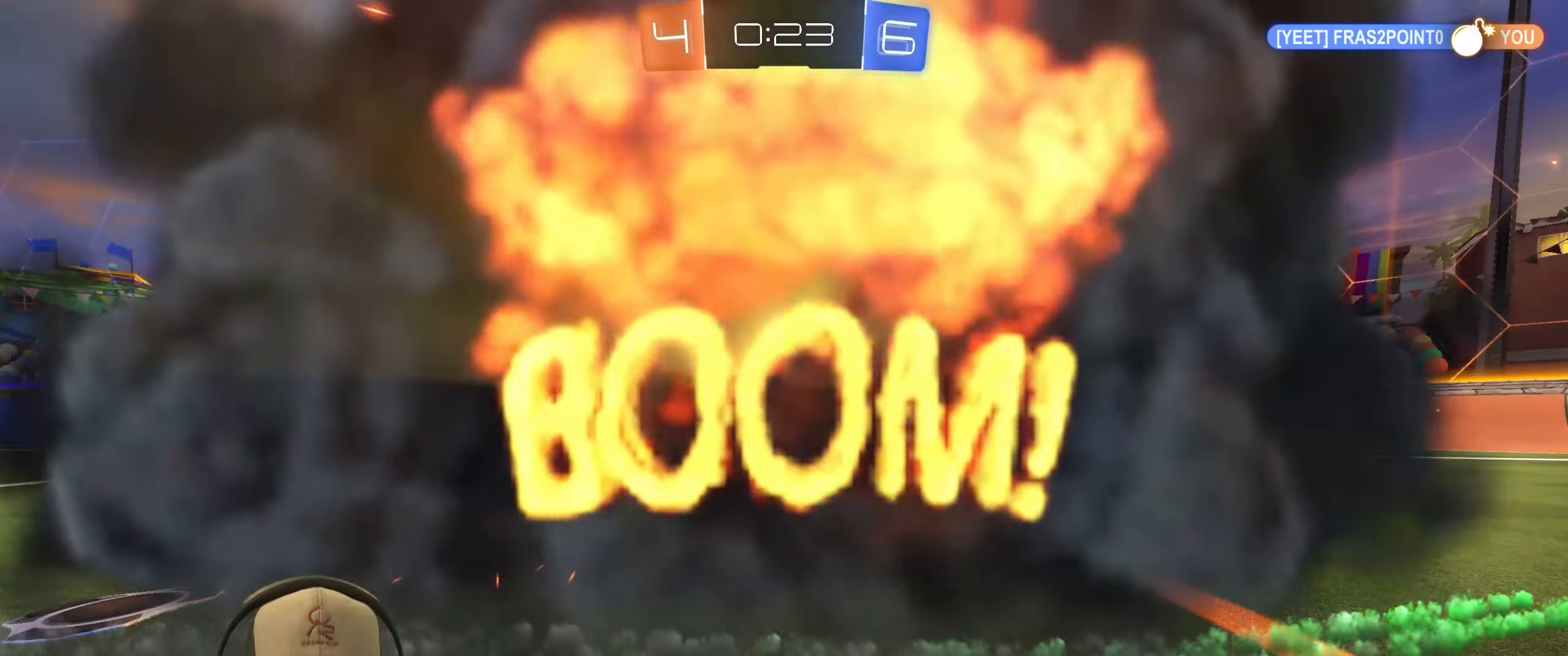
{"buttons": [], "left_stick": "center", "right_stick": "center", "events": []}
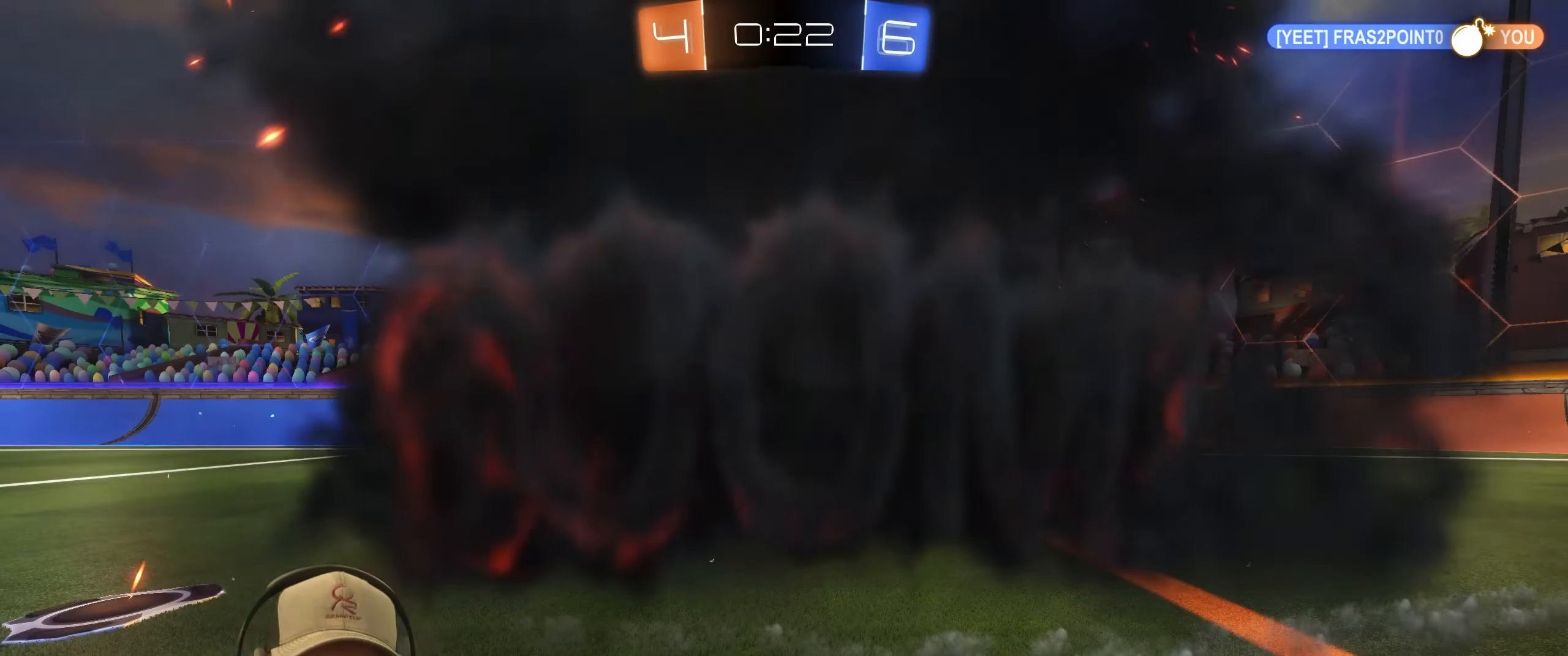
{"buttons": [], "left_stick": "center", "right_stick": "center", "events": []}
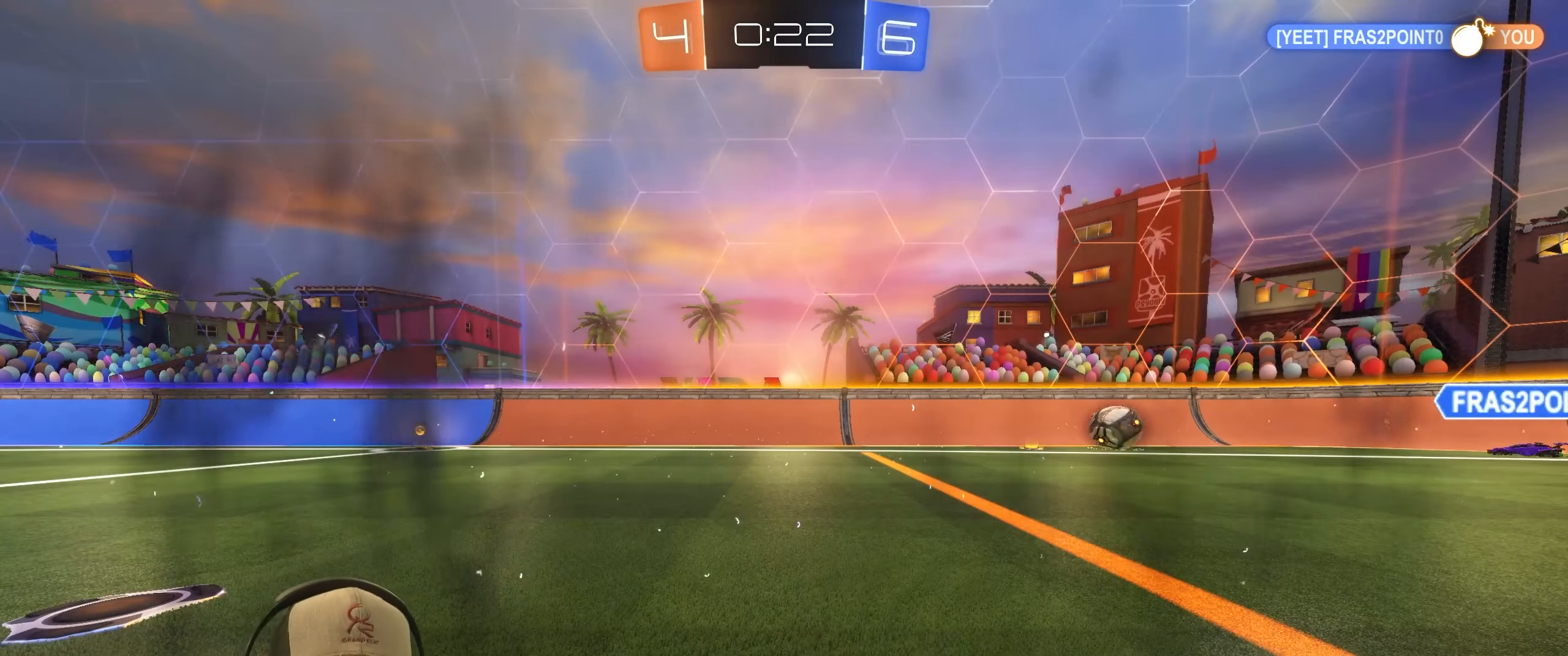
{"buttons": [], "left_stick": "center", "right_stick": "center", "events": []}
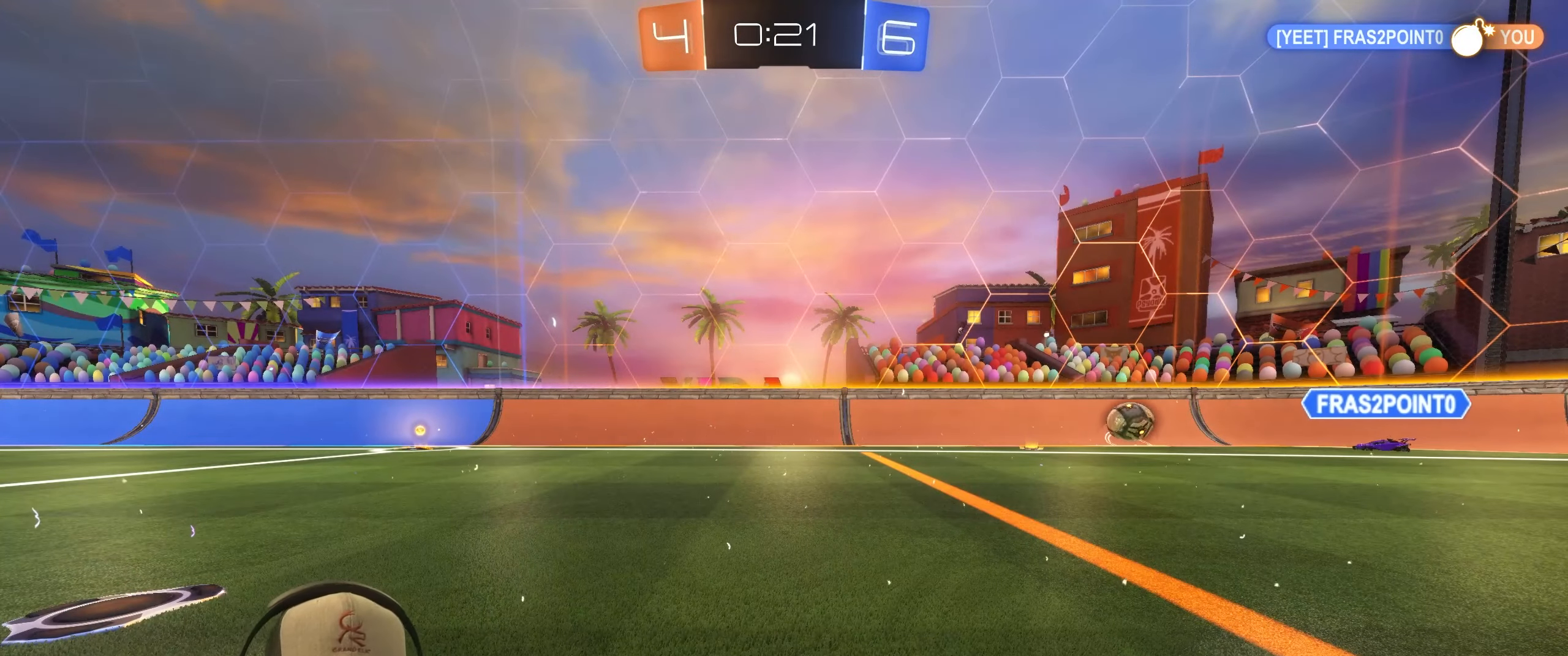
{"buttons": [], "left_stick": "center", "right_stick": "center", "events": []}
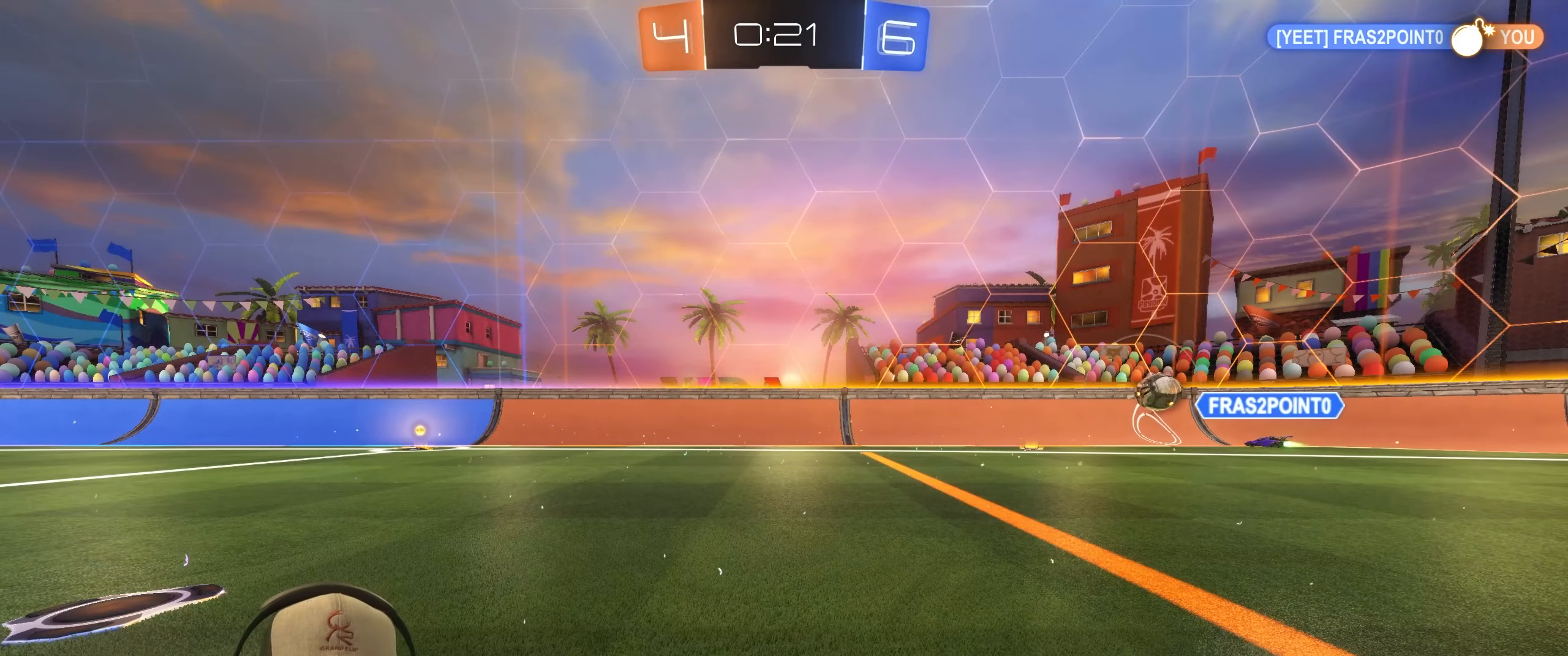
{"buttons": [], "left_stick": "center", "right_stick": "center", "events": []}
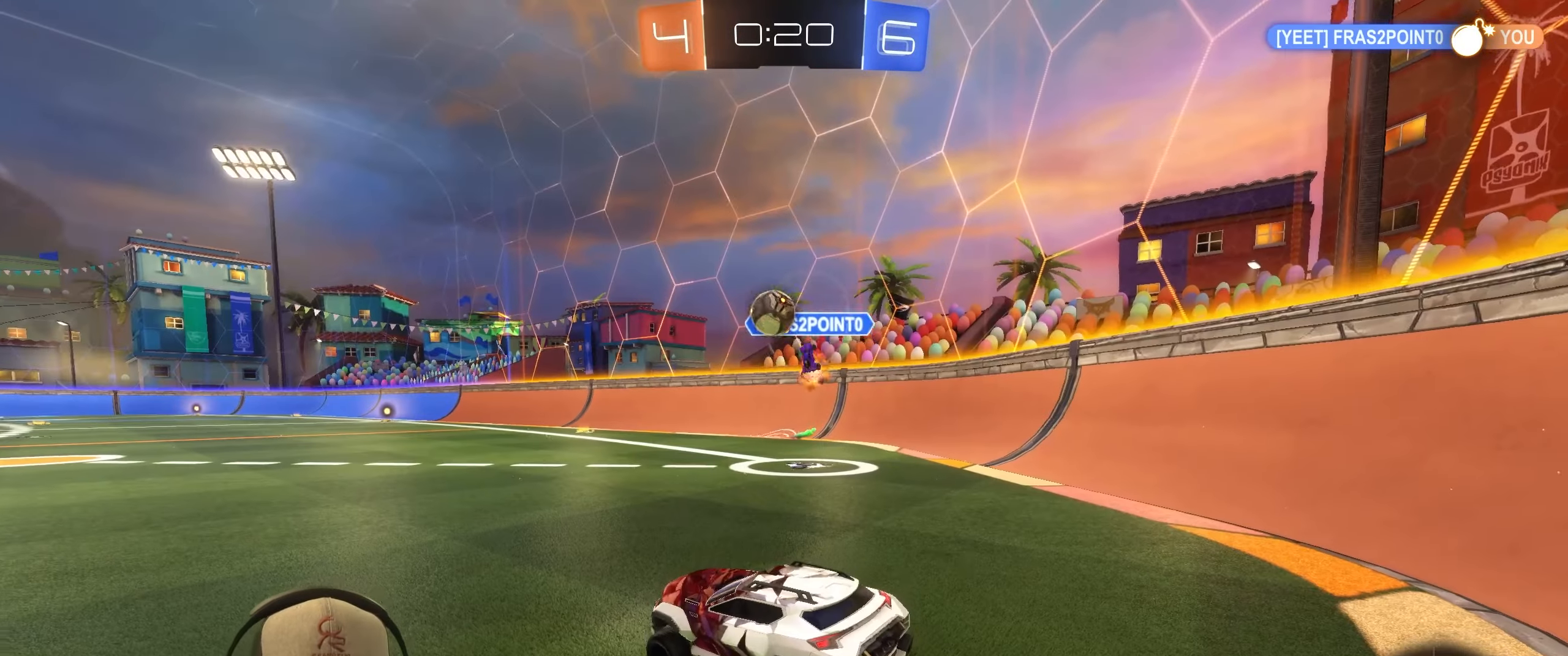
{"buttons": ["R2"], "left_stick": "left", "right_stick": "center", "events": [[267, "left_stick", "left"], [317, "R2", "down"]]}
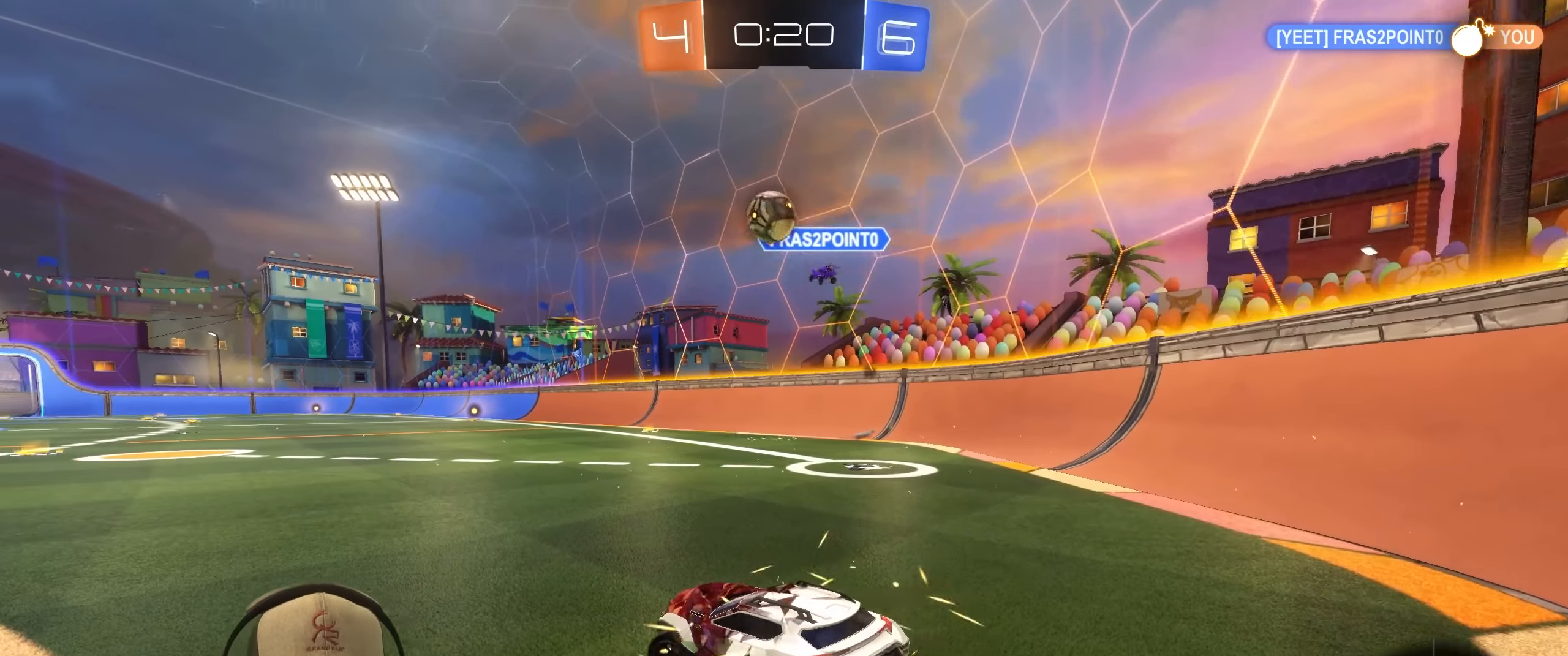
{"buttons": ["R2"], "left_stick": "left", "right_stick": "center", "events": []}
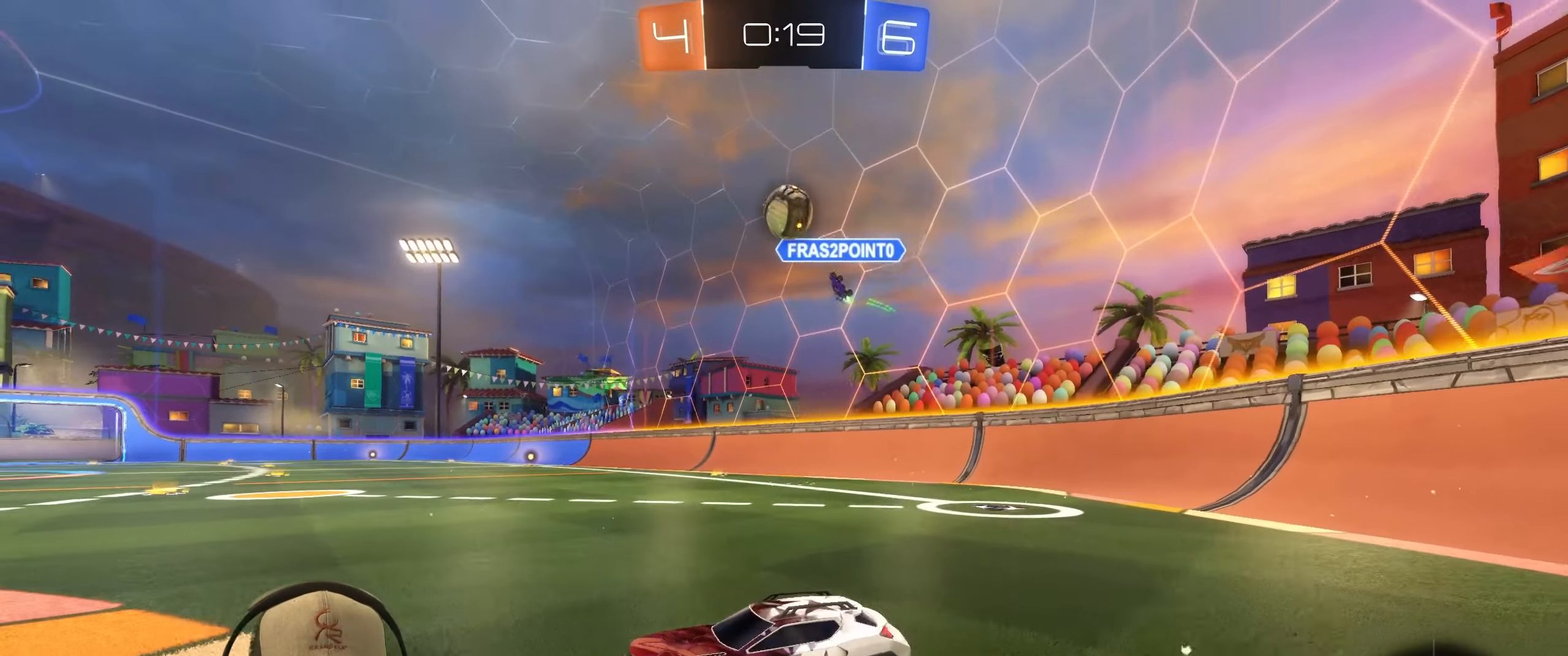
{"buttons": ["L1", "R2"], "left_stick": "up-right", "right_stick": "center", "events": [[383, "left_stick", "up-right"], [433, "L1", "down"]]}
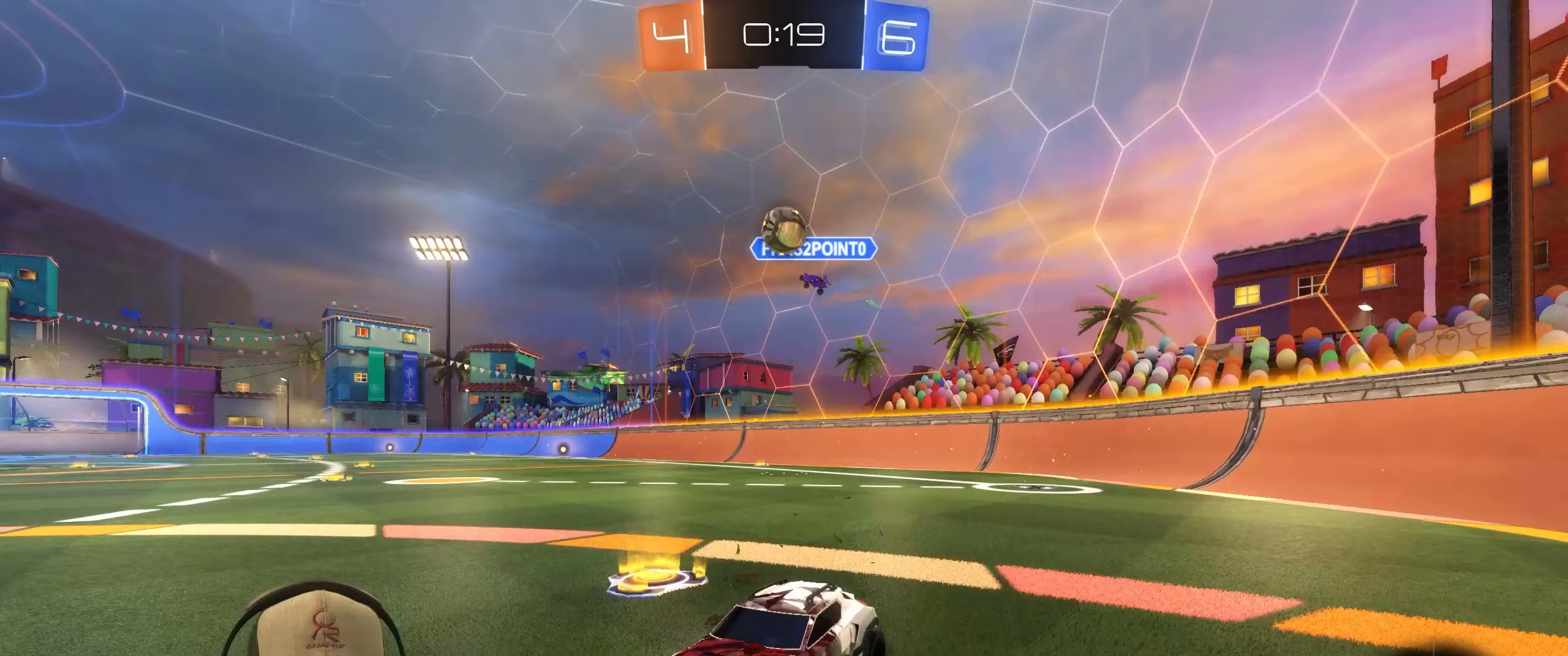
{"buttons": ["R2"], "left_stick": "right", "right_stick": "center", "events": [[83, "L1", "up"], [100, "R2", "up"], [100, "left_stick", "right"], [333, "R2", "down"]]}
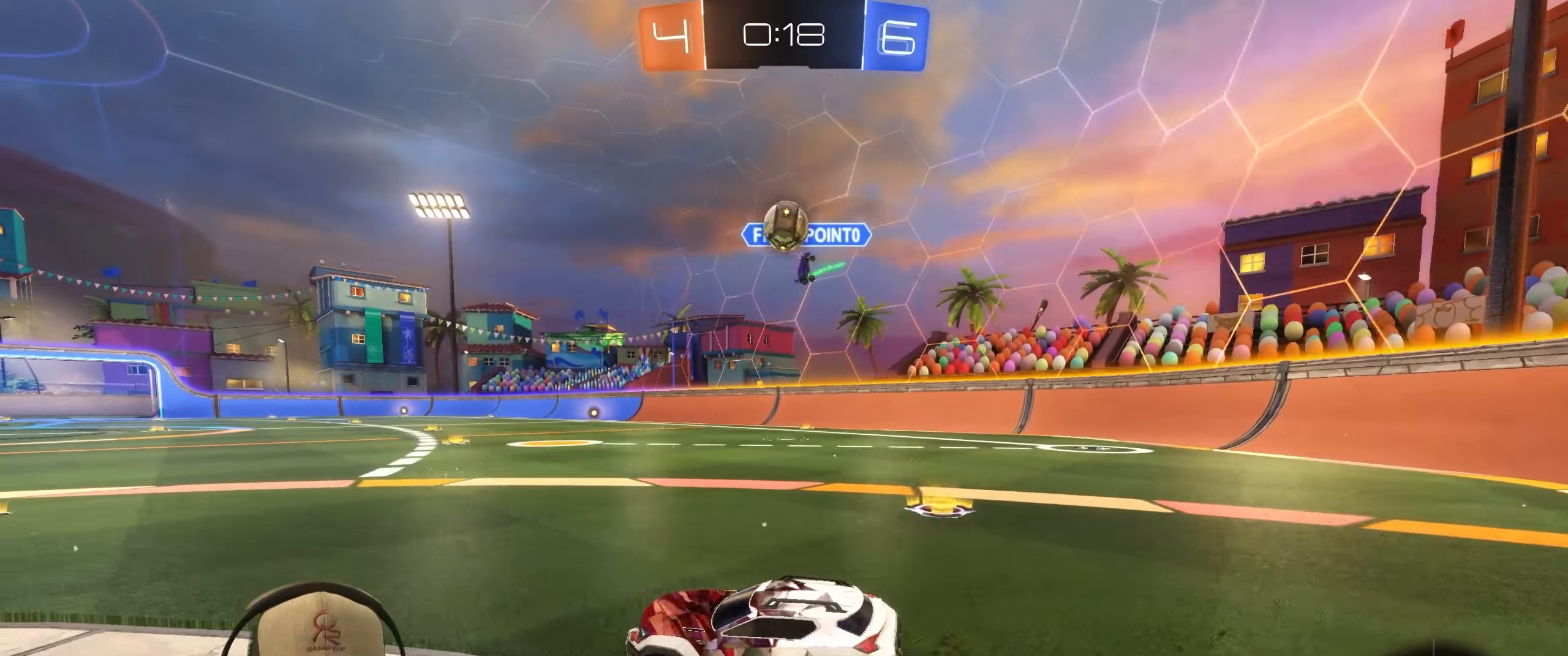
{"buttons": ["R2"], "left_stick": "down-left", "right_stick": "center", "events": [[167, "R1", "down"], [183, "left_stick", "center"], [283, "left_stick", "right"], [383, "R1", "up"], [450, "left_stick", "down-left"]]}